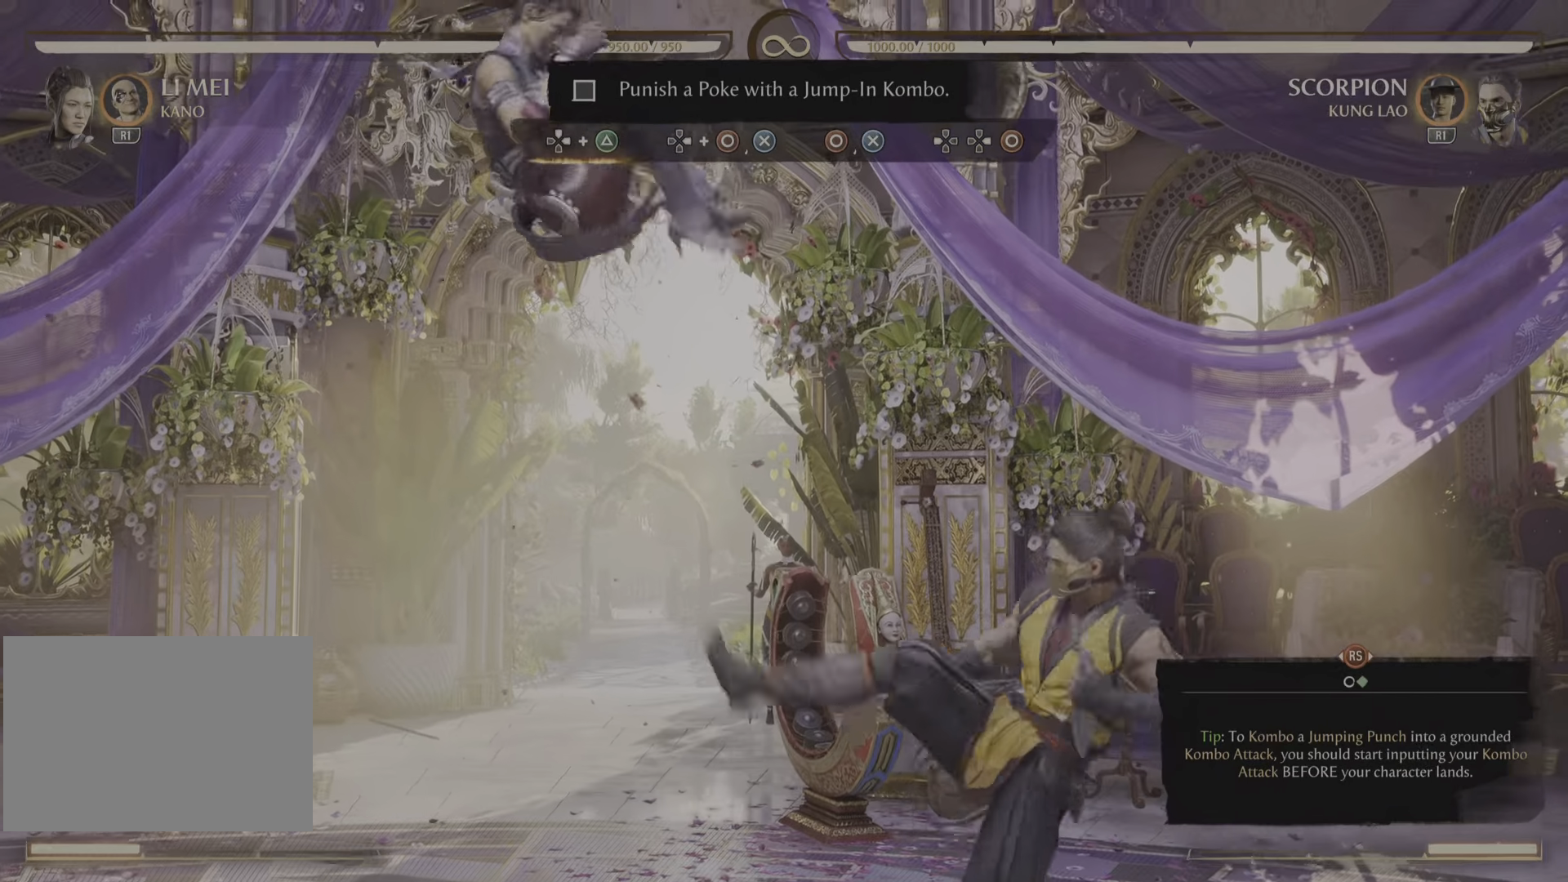
Gameplay with a controller (PlayStation layout); each line is a JSON object with the inputs held at the frame after it. "events" lists button and stick changes between this image and that frame as [ms after this image, input, new state], when the widget could be followed in between. Not read: CROSS DPAD_DOWN DPAD_RIGHT R2 SELECT.
{"buttons": [], "left_stick": "center", "right_stick": "center", "events": [[17, "DPAD_UP", "up"], [67, "TRIANGLE", "down"], [267, "TRIANGLE", "up"]]}
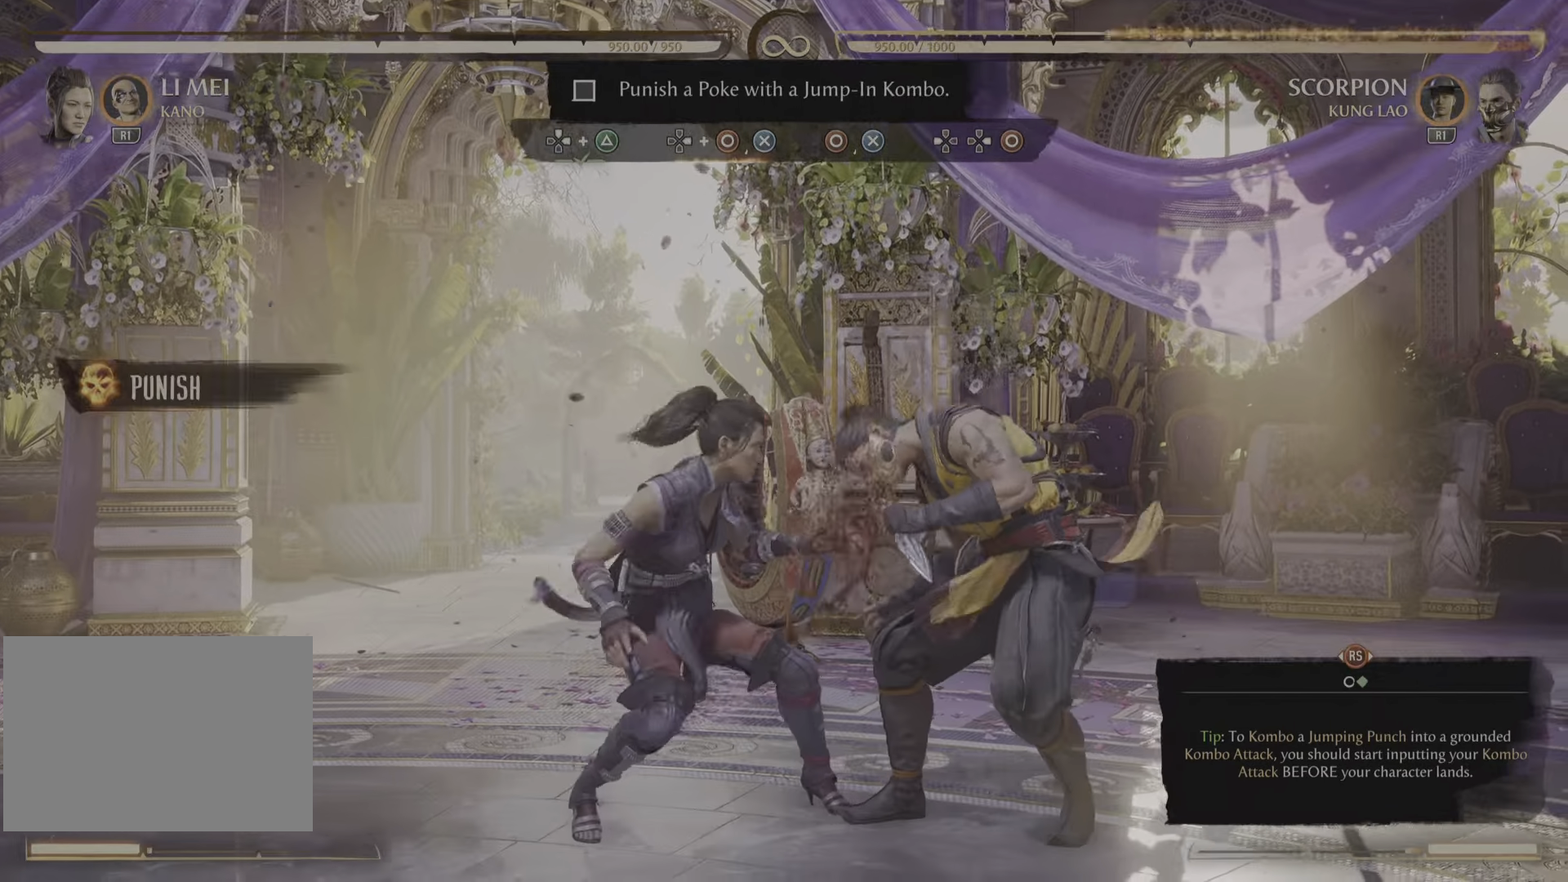
{"buttons": [], "left_stick": "center", "right_stick": "center", "events": []}
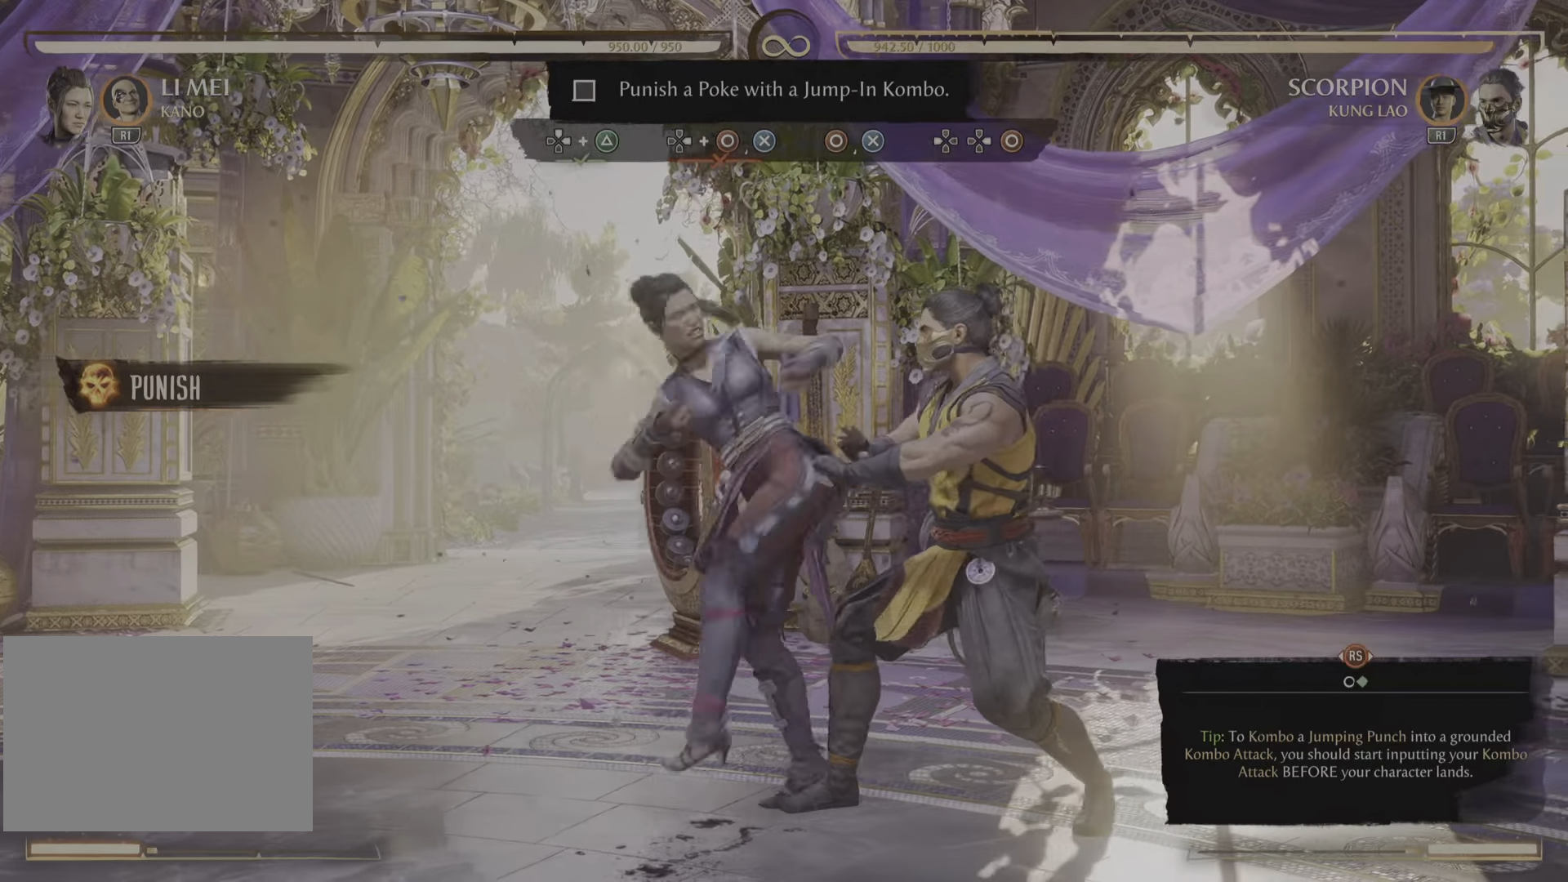
{"buttons": [], "left_stick": "center", "right_stick": "center", "events": []}
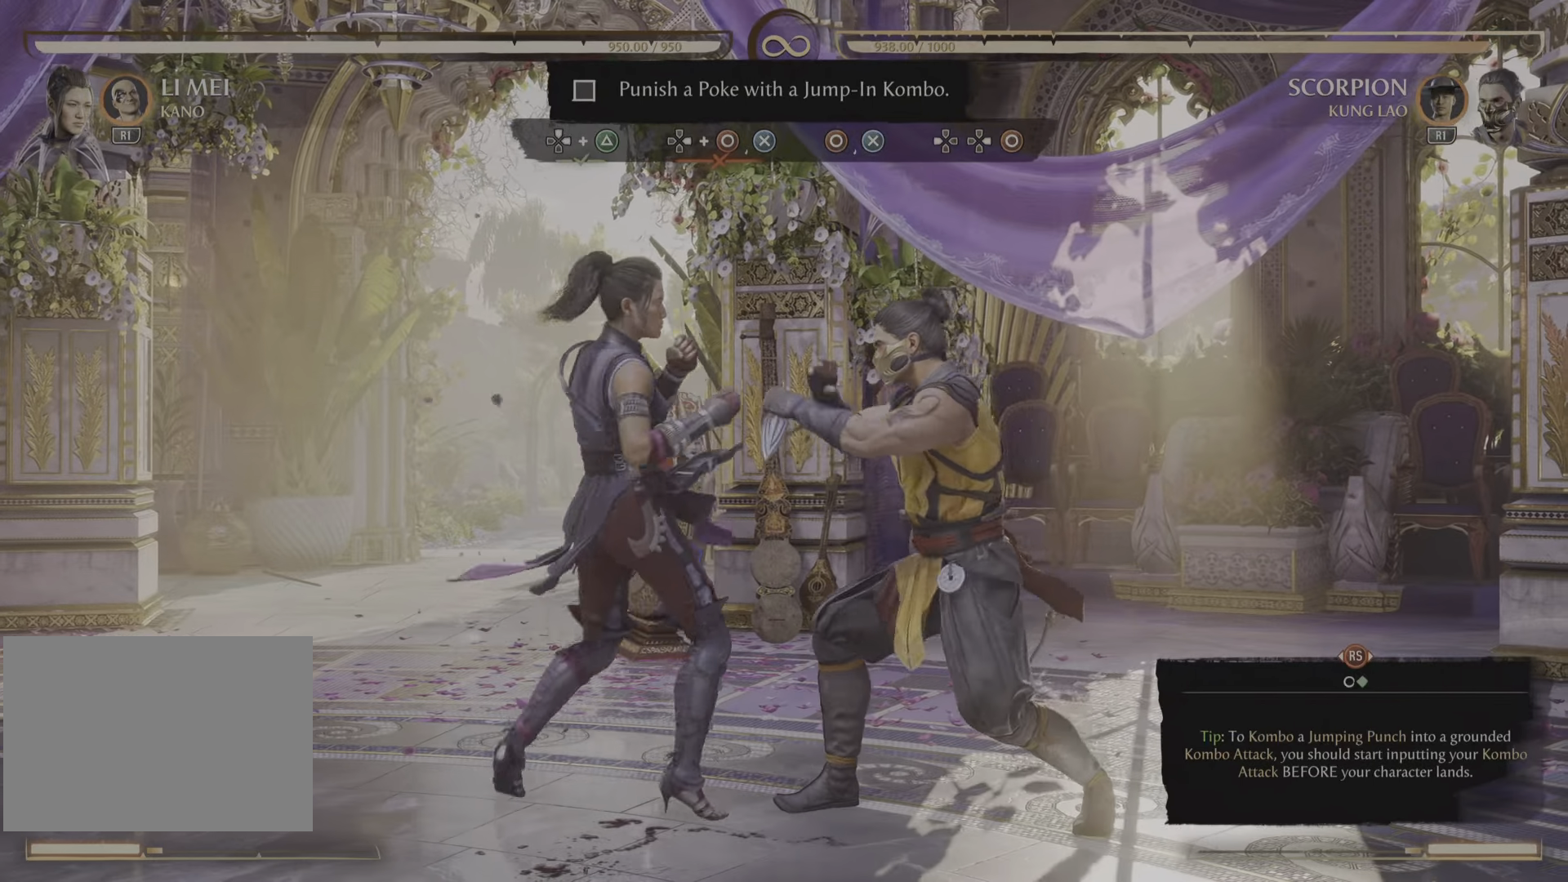
{"buttons": [], "left_stick": "center", "right_stick": "center", "events": []}
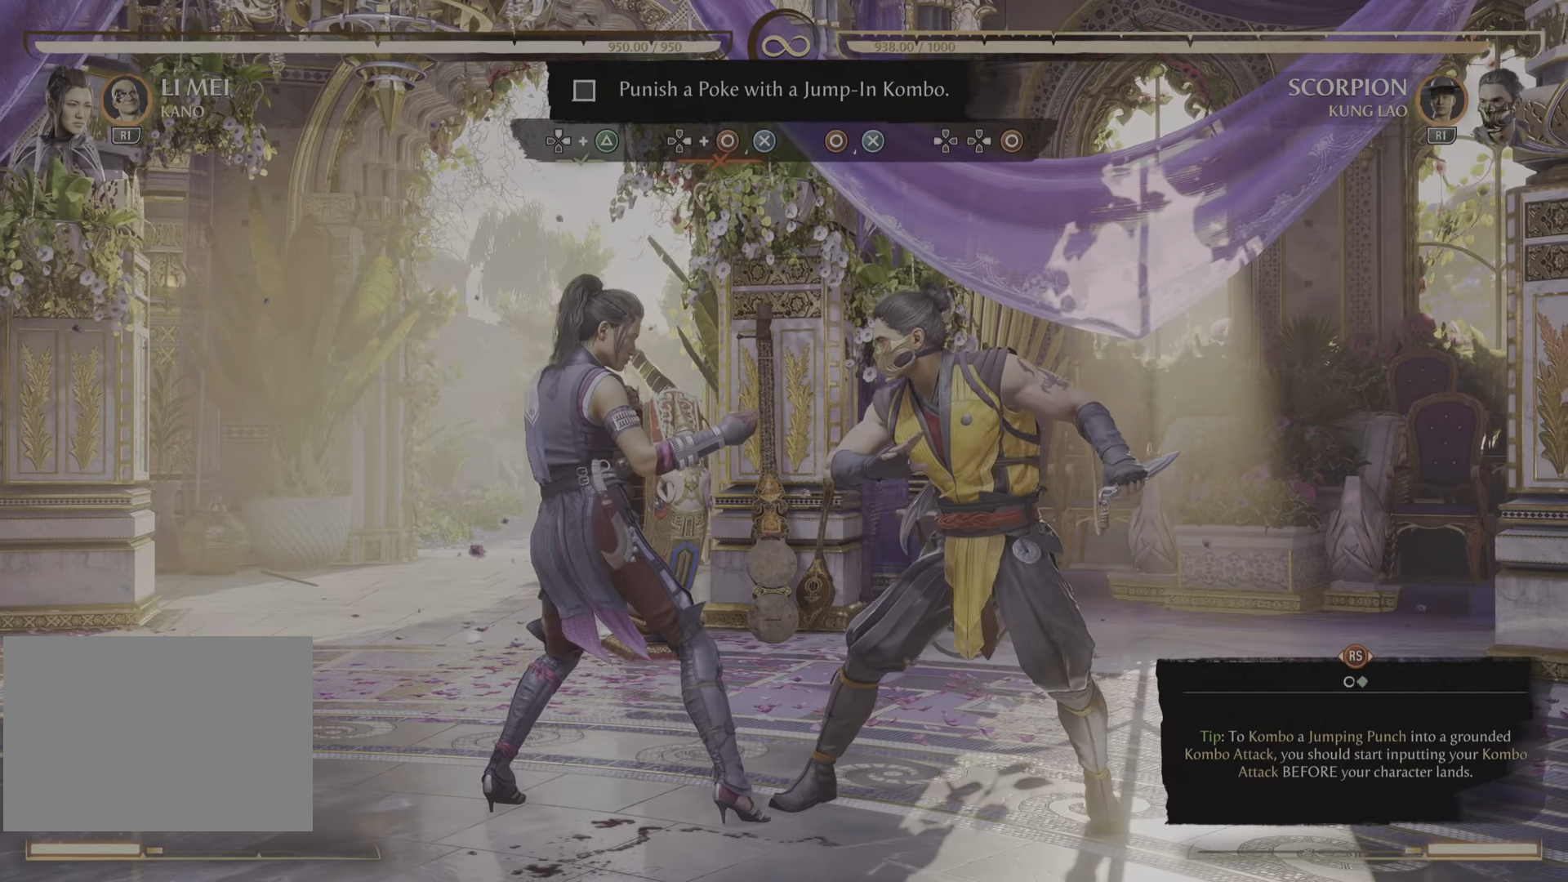
{"buttons": [], "left_stick": "center", "right_stick": "center", "events": []}
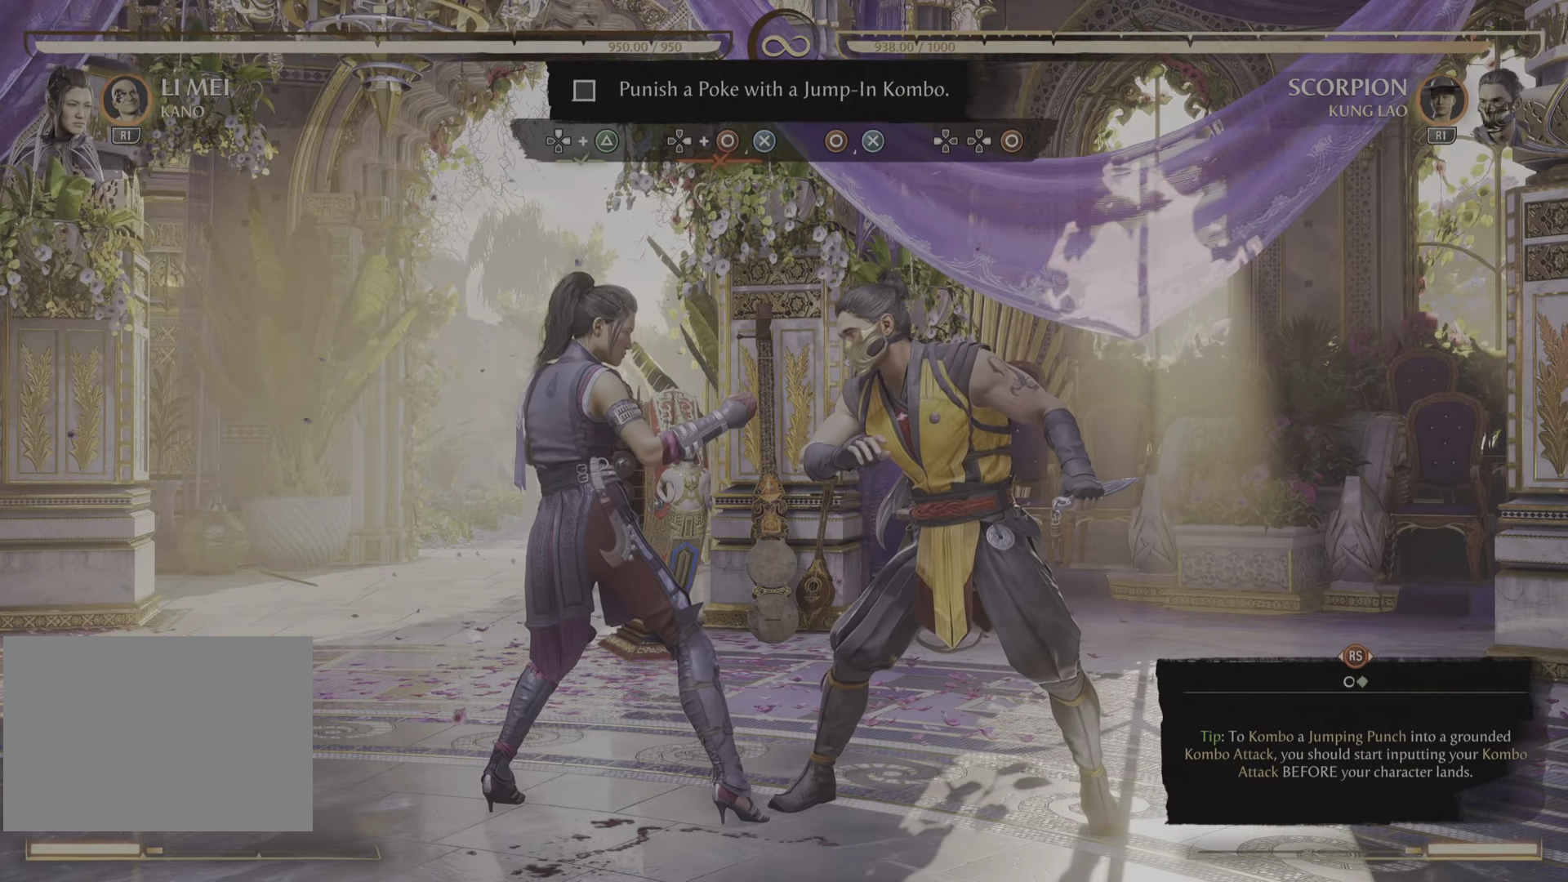
{"buttons": [], "left_stick": "center", "right_stick": "center"}
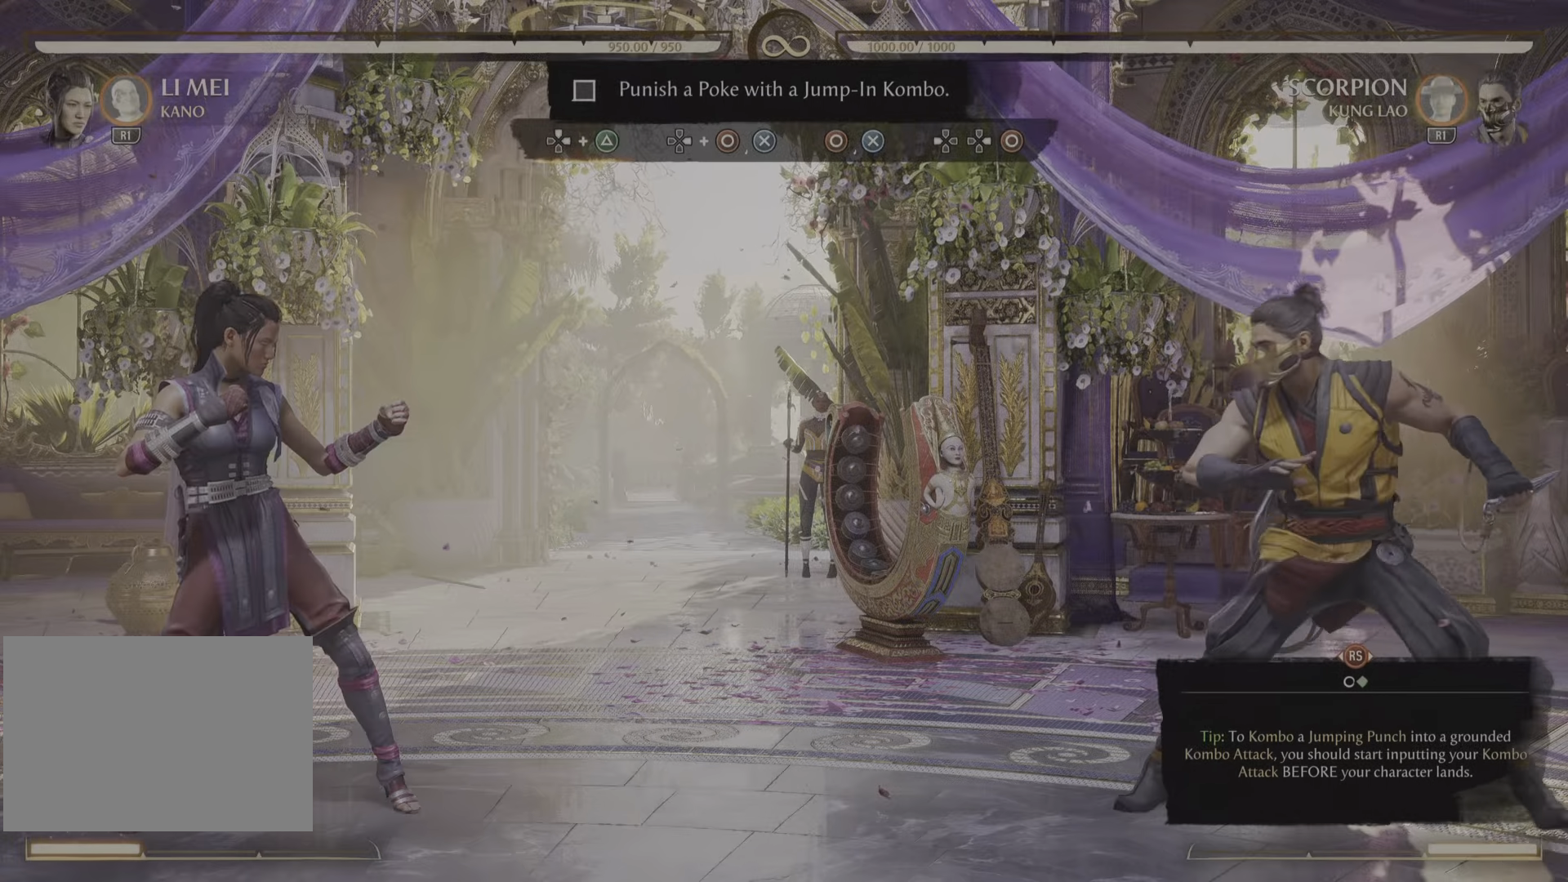
{"buttons": ["DPAD_UP"], "left_stick": "center", "right_stick": "center", "events": [[200, "DPAD_UP", "down"]]}